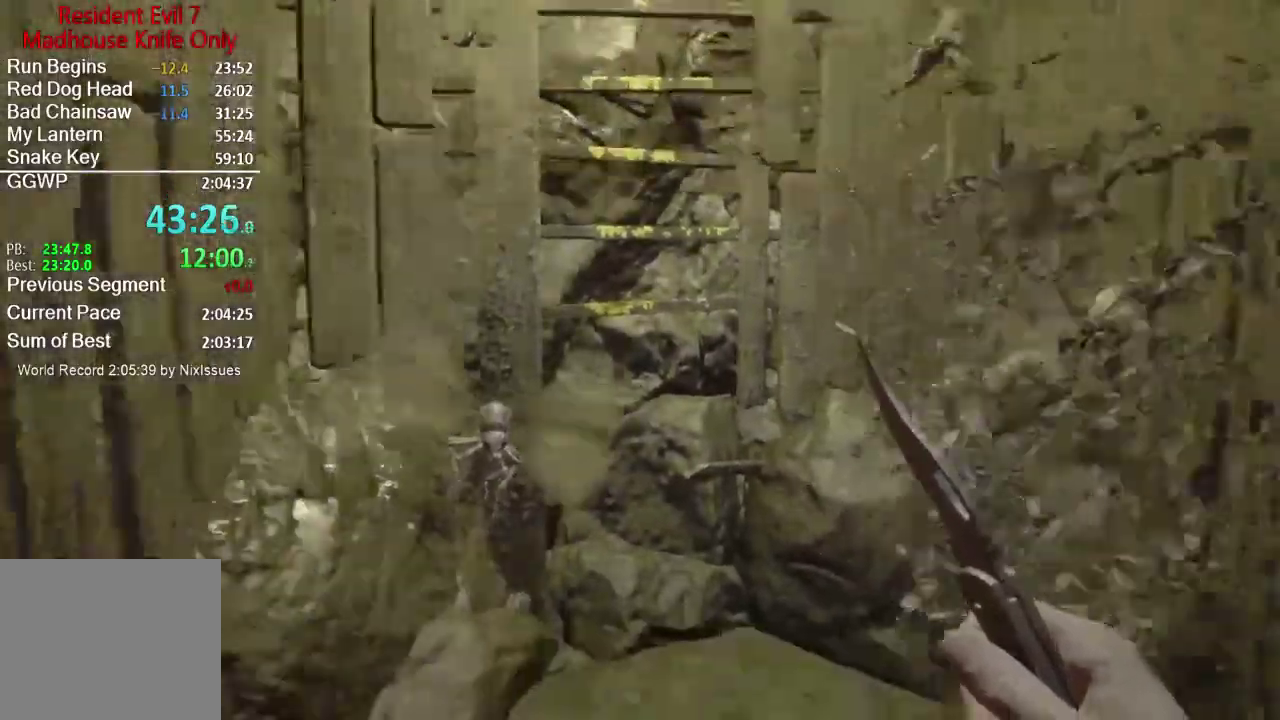
Gameplay with a controller (Xbox layout); each line is a JSON object with the inputs held at the frame after it. "events" lists button and stick changes between this image and that frame as [ms after this image, input, new state], when the widget could be followed in between.
{"buttons": [], "left_stick": "center", "right_stick": "center", "events": [[33, "right_stick", "down-left"], [83, "right_stick", "left"], [133, "right_stick", "center"], [283, "right_stick", "up"], [484, "right_stick", "center"]]}
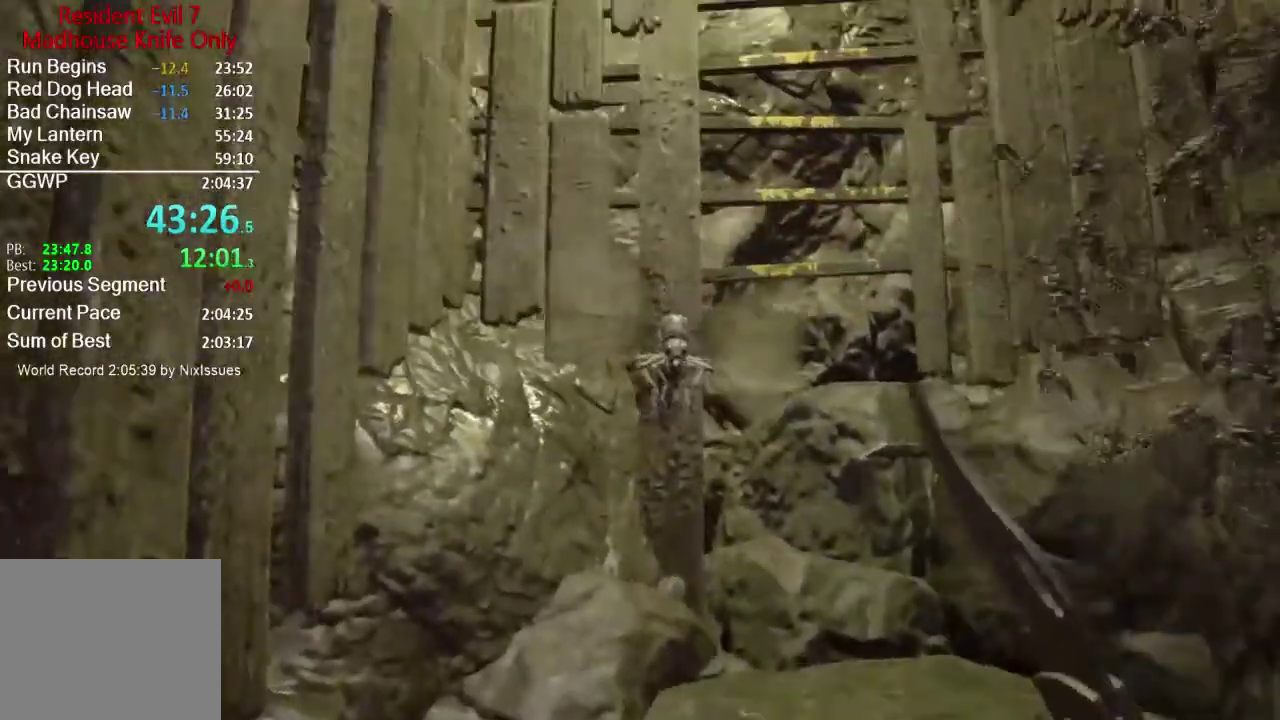
{"buttons": [], "left_stick": "center", "right_stick": "center", "events": []}
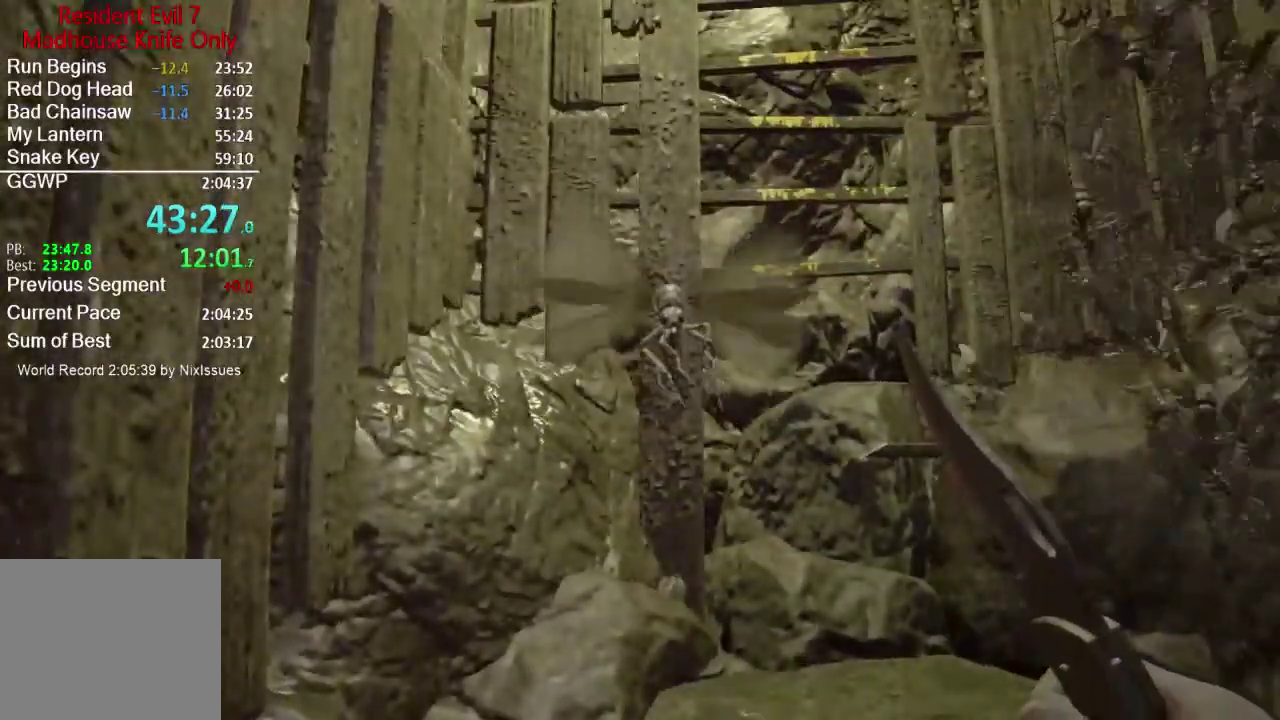
{"buttons": [], "left_stick": "center", "right_stick": "up", "events": [[150, "right_stick", "up"]]}
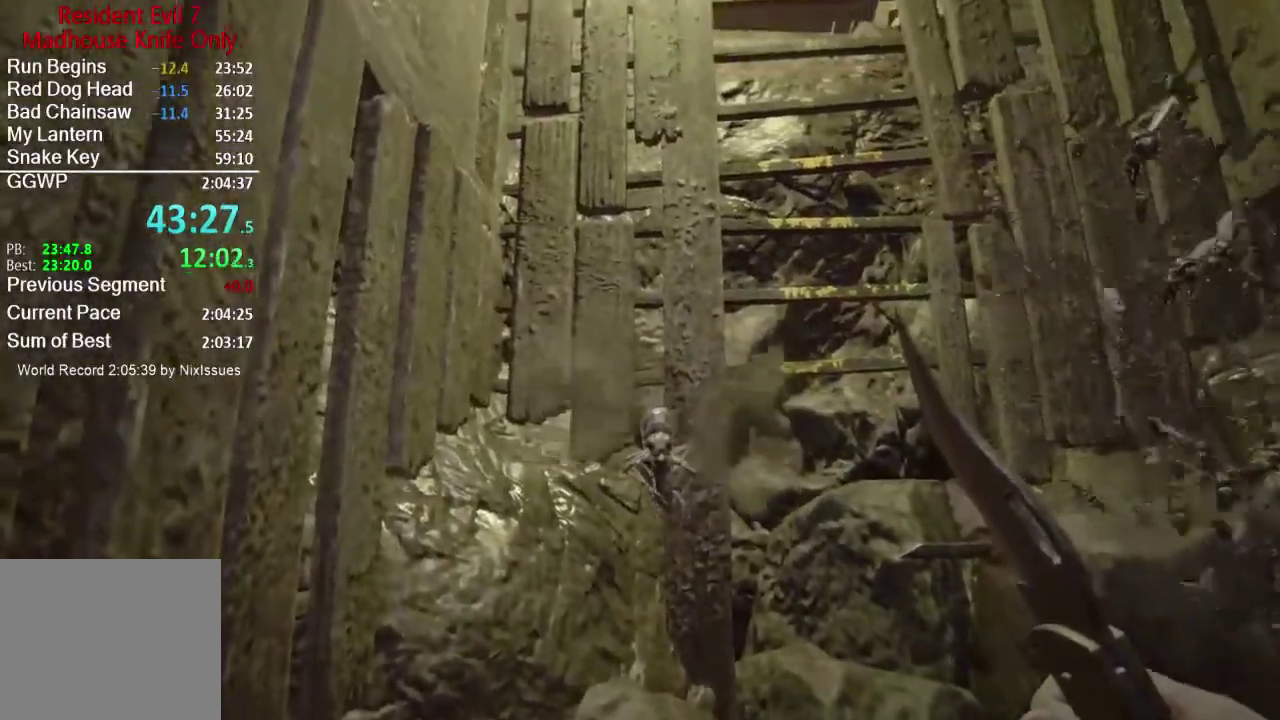
{"buttons": [], "left_stick": "center", "right_stick": "up", "events": []}
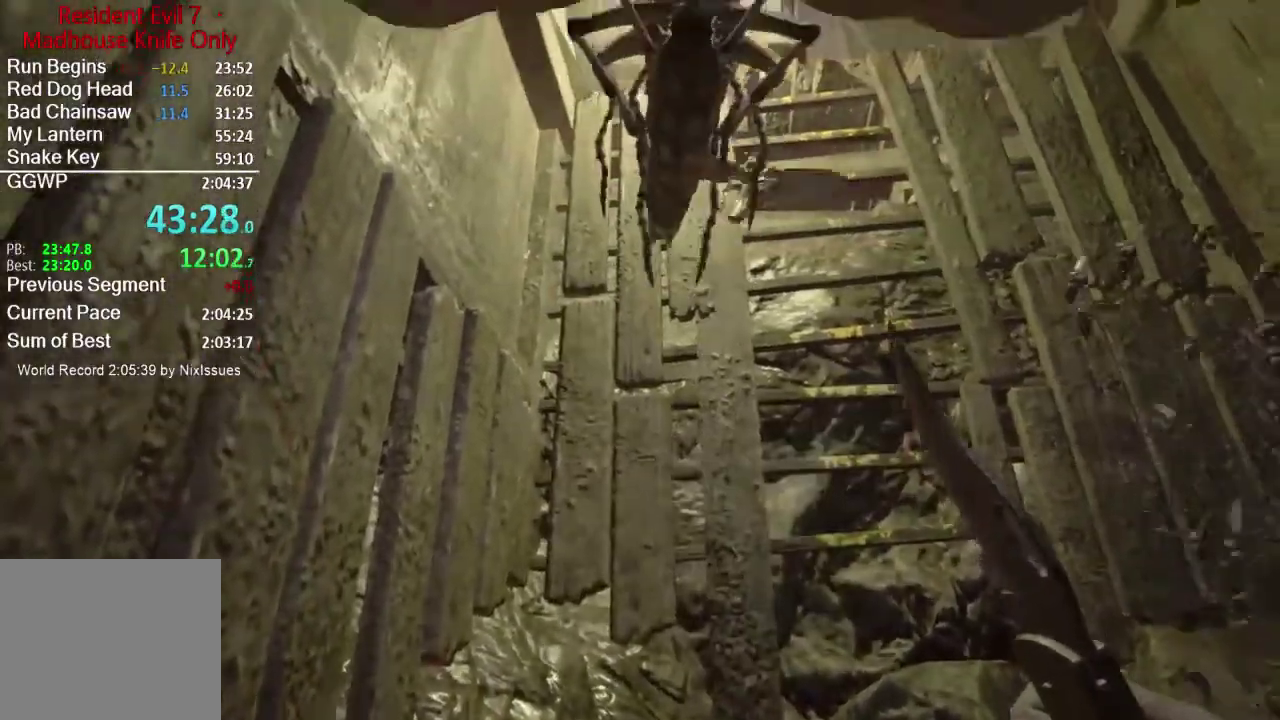
{"buttons": ["R2"], "left_stick": "center", "right_stick": "down-left", "events": [[117, "R2", "down"], [167, "right_stick", "up-left"], [367, "right_stick", "left"], [417, "R2", "up"], [417, "right_stick", "down-left"], [484, "R2", "down"]]}
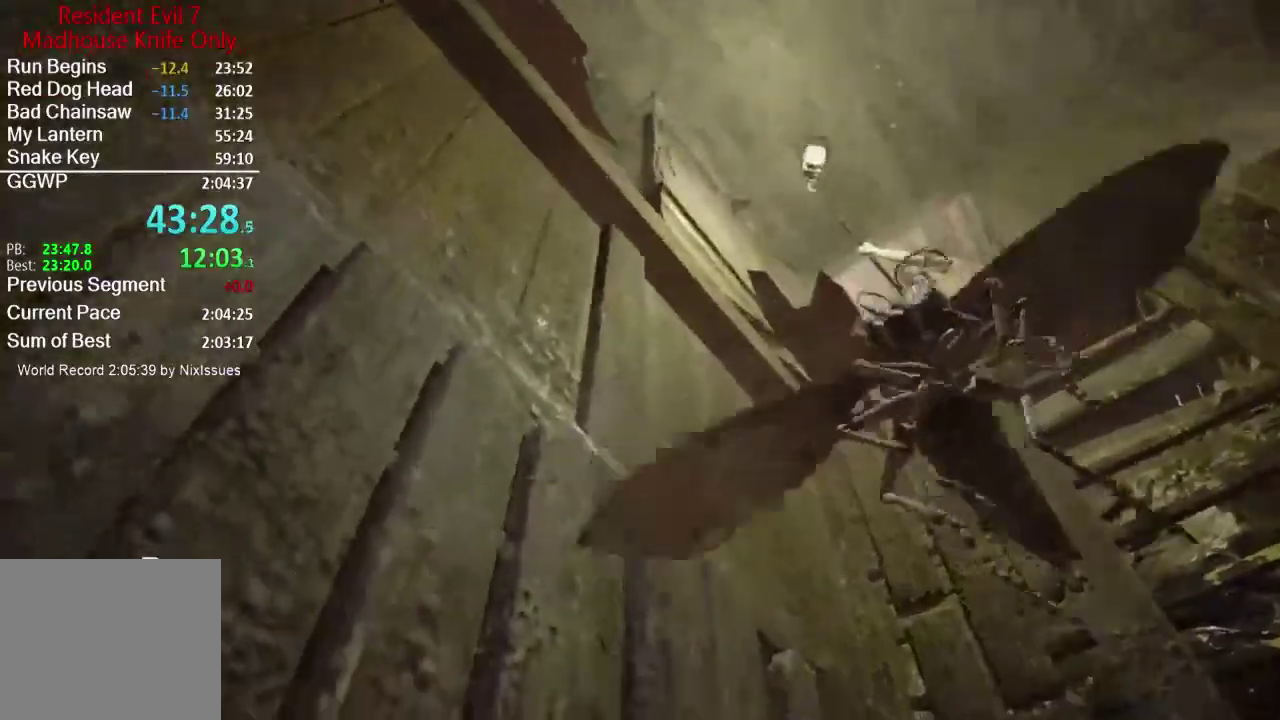
{"buttons": [], "left_stick": "center", "right_stick": "down-left", "events": [[17, "right_stick", "center"], [84, "R2", "up"], [150, "R2", "down"], [267, "right_stick", "down"], [284, "R2", "up"], [367, "right_stick", "down-left"]]}
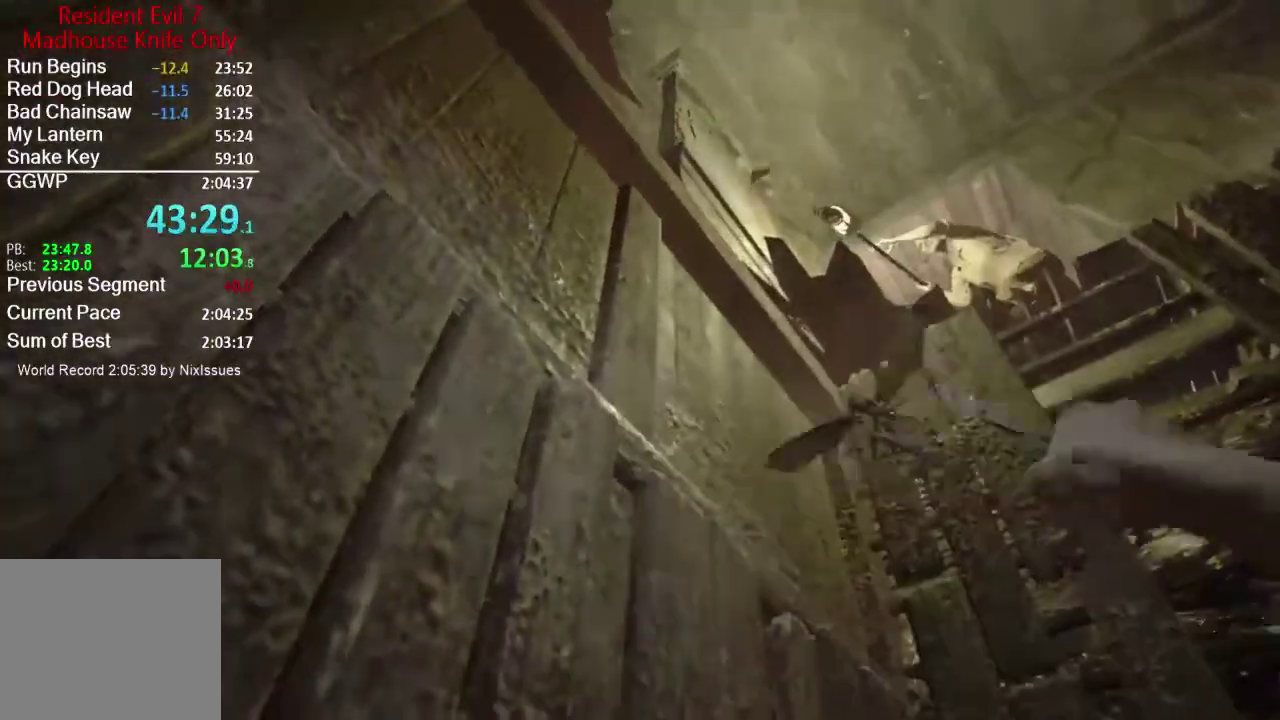
{"buttons": [], "left_stick": "center", "right_stick": "down", "events": [[50, "right_stick", "center"], [183, "right_stick", "down-right"], [484, "right_stick", "down"]]}
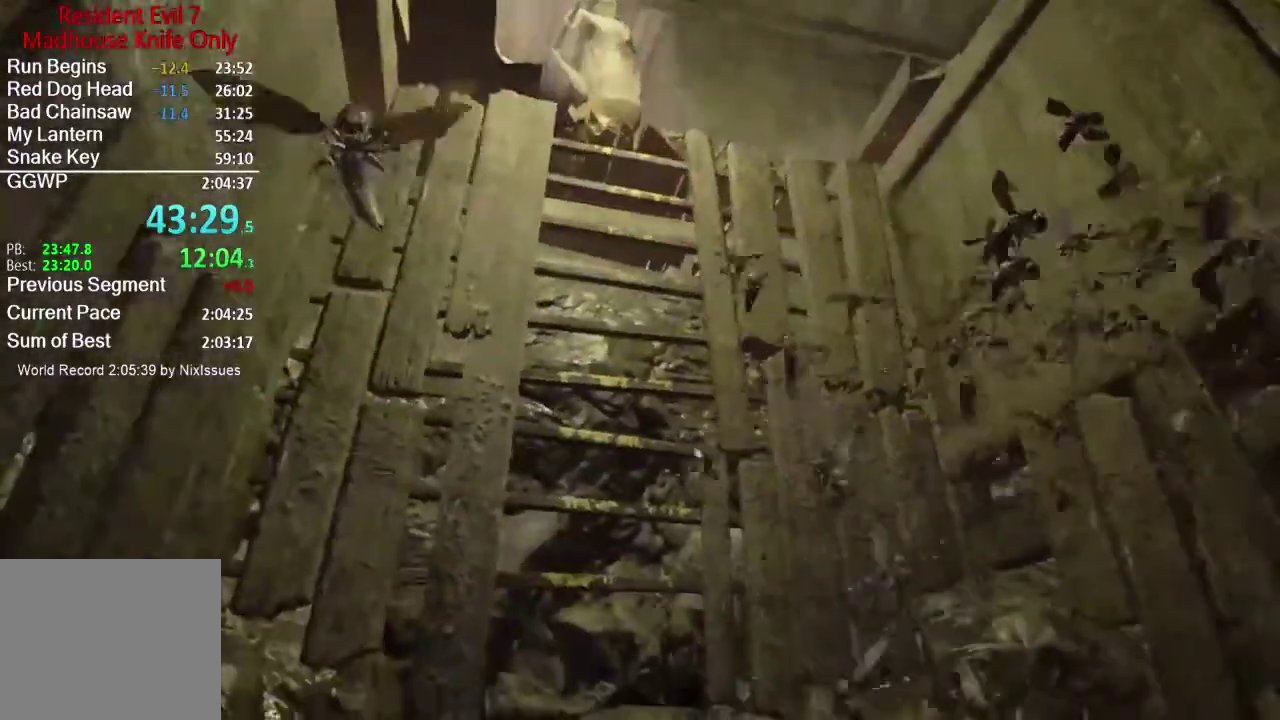
{"buttons": [], "left_stick": "center", "right_stick": "center", "events": [[50, "right_stick", "center"], [250, "right_stick", "down-right"], [384, "right_stick", "center"]]}
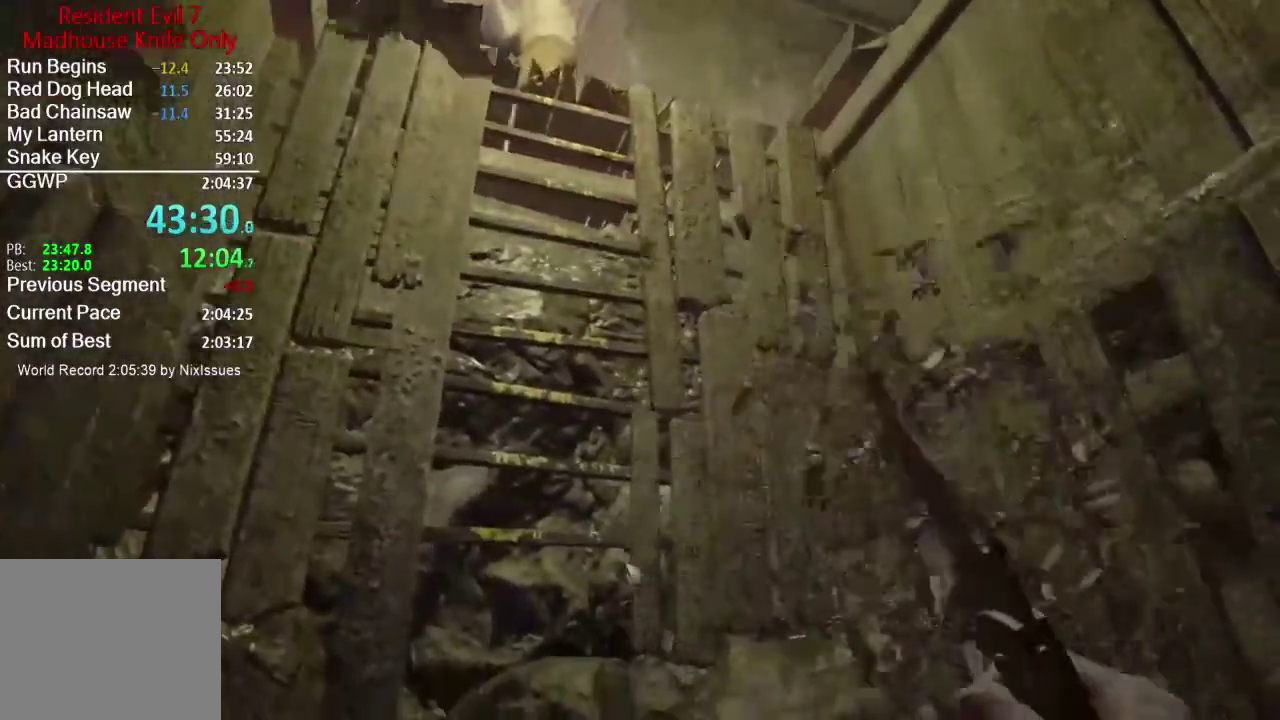
{"buttons": [], "left_stick": "center", "right_stick": "up"}
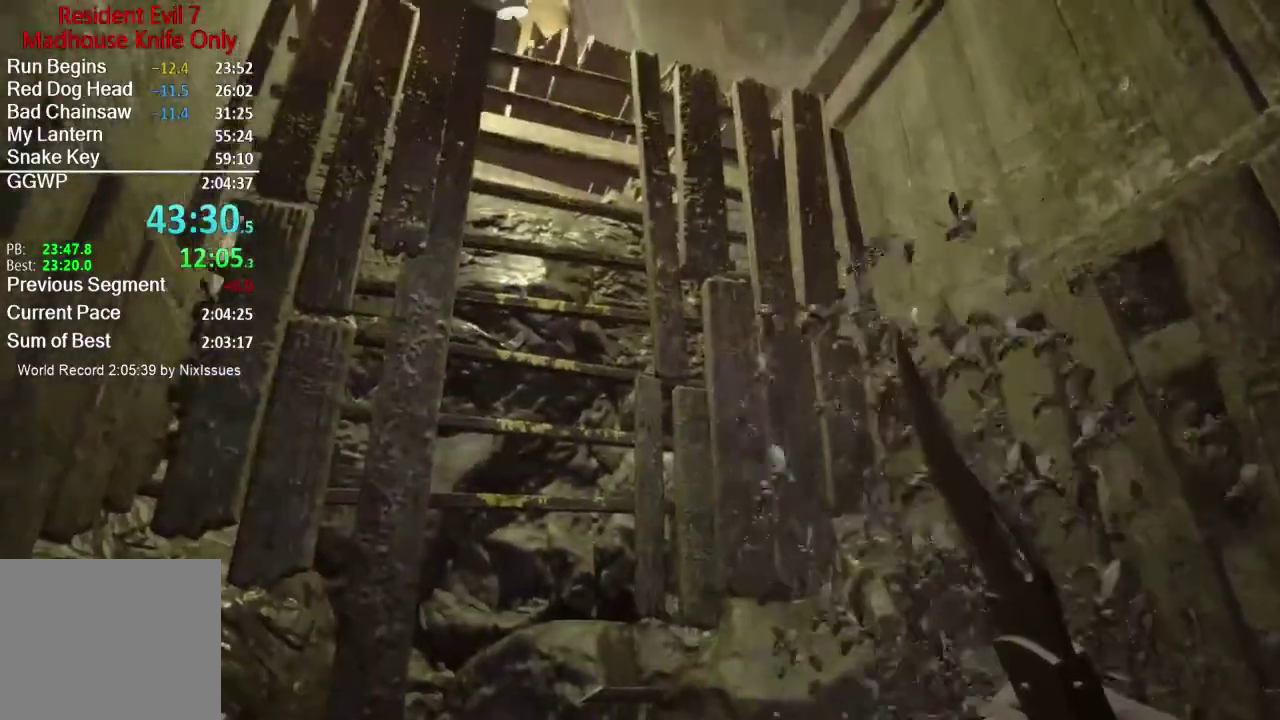
{"buttons": [], "left_stick": "center", "right_stick": "down"}
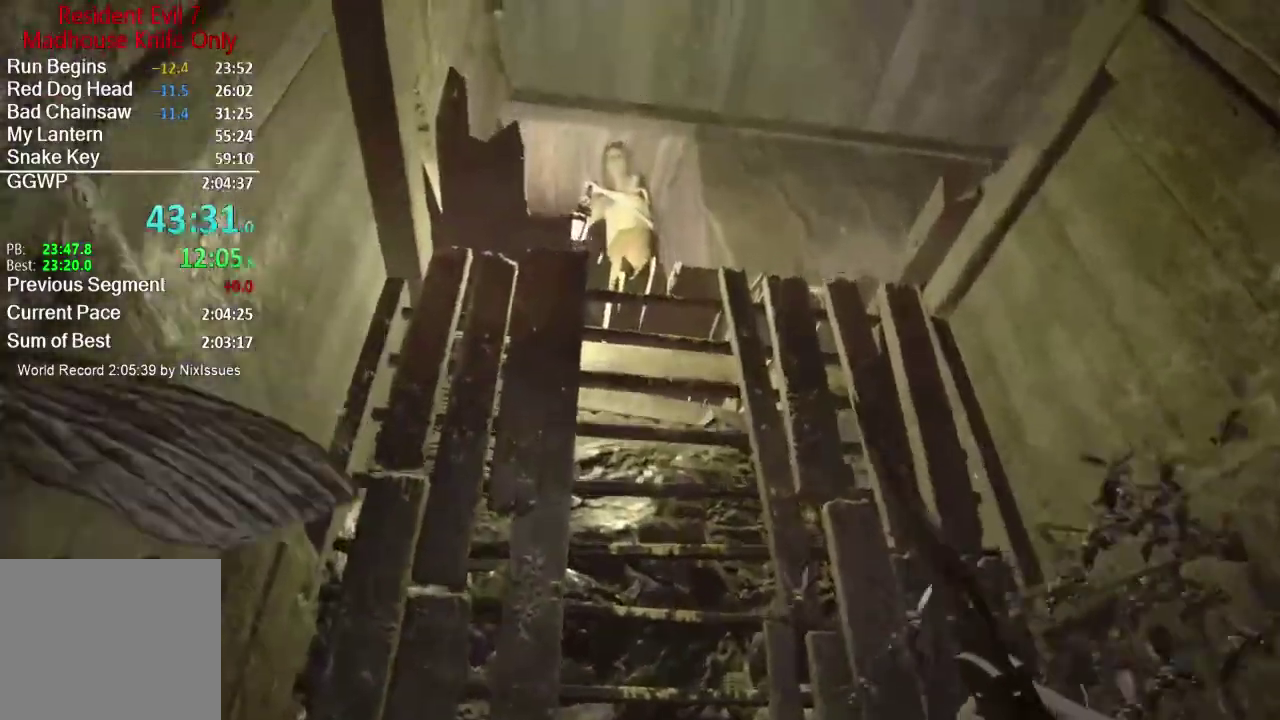
{"buttons": [], "left_stick": "center", "right_stick": "down"}
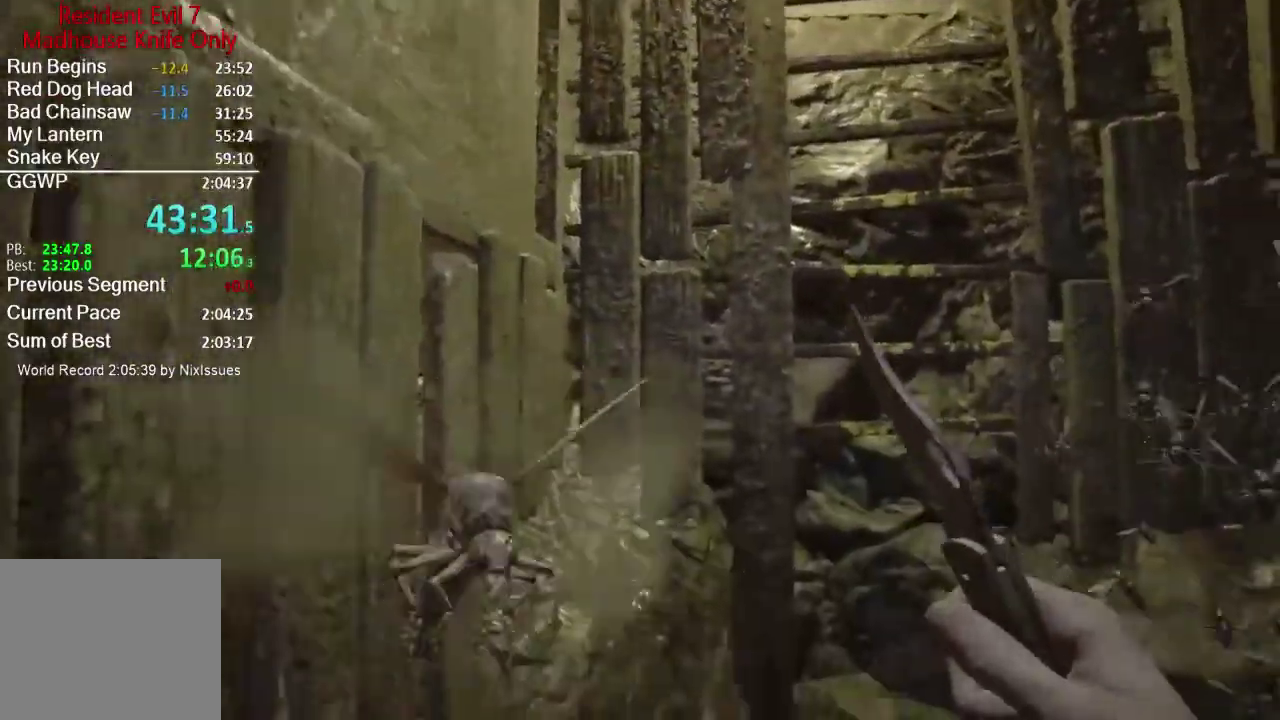
{"buttons": [], "left_stick": "center", "right_stick": "center", "events": [[50, "right_stick", "down-left"], [184, "right_stick", "down-right"], [384, "right_stick", "center"]]}
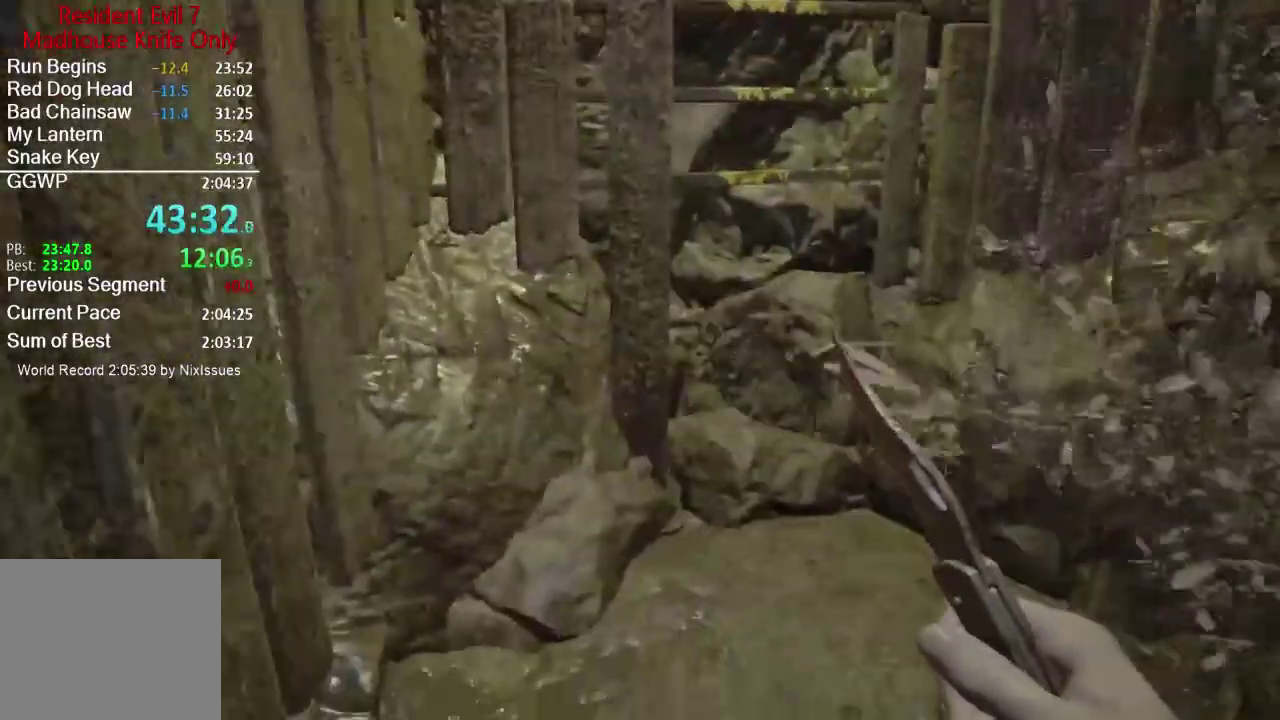
{"buttons": [], "left_stick": "center", "right_stick": "center", "events": [[134, "right_stick", "down-right"], [234, "right_stick", "right"], [300, "right_stick", "center"]]}
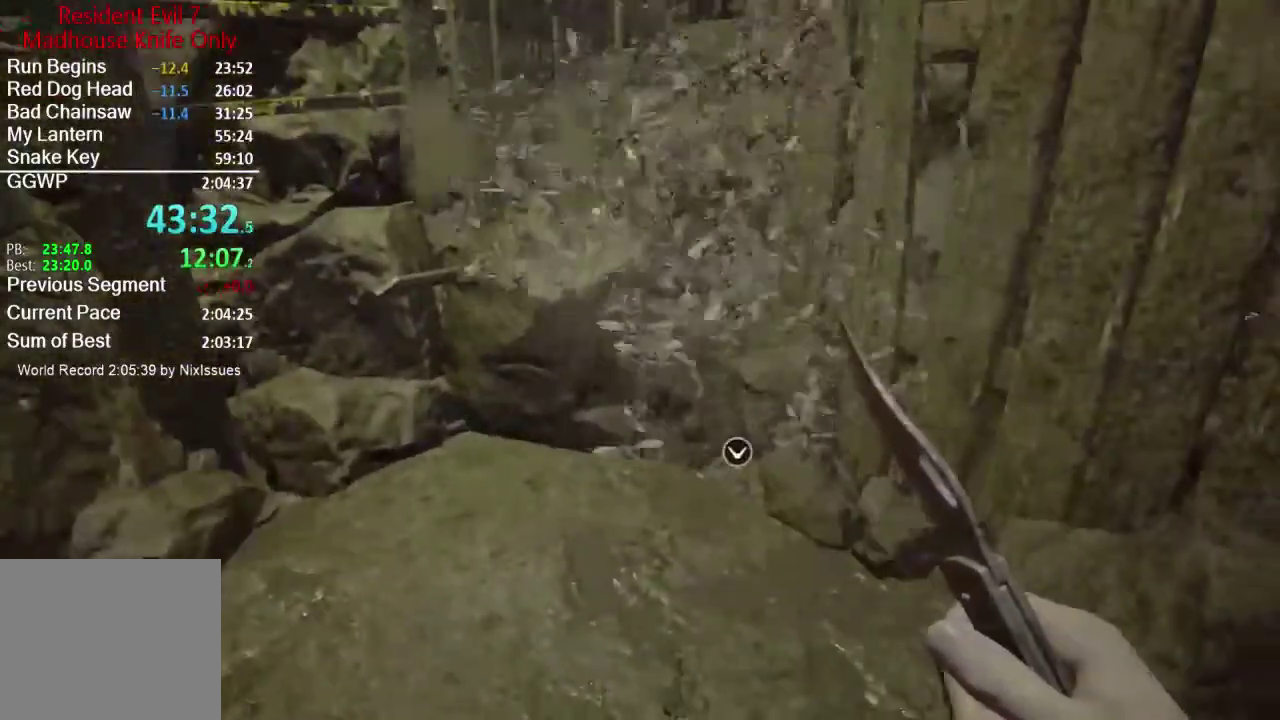
{"buttons": [], "left_stick": "center", "right_stick": "up", "events": [[116, "right_stick", "up"], [266, "right_stick", "up-left"], [467, "right_stick", "up"]]}
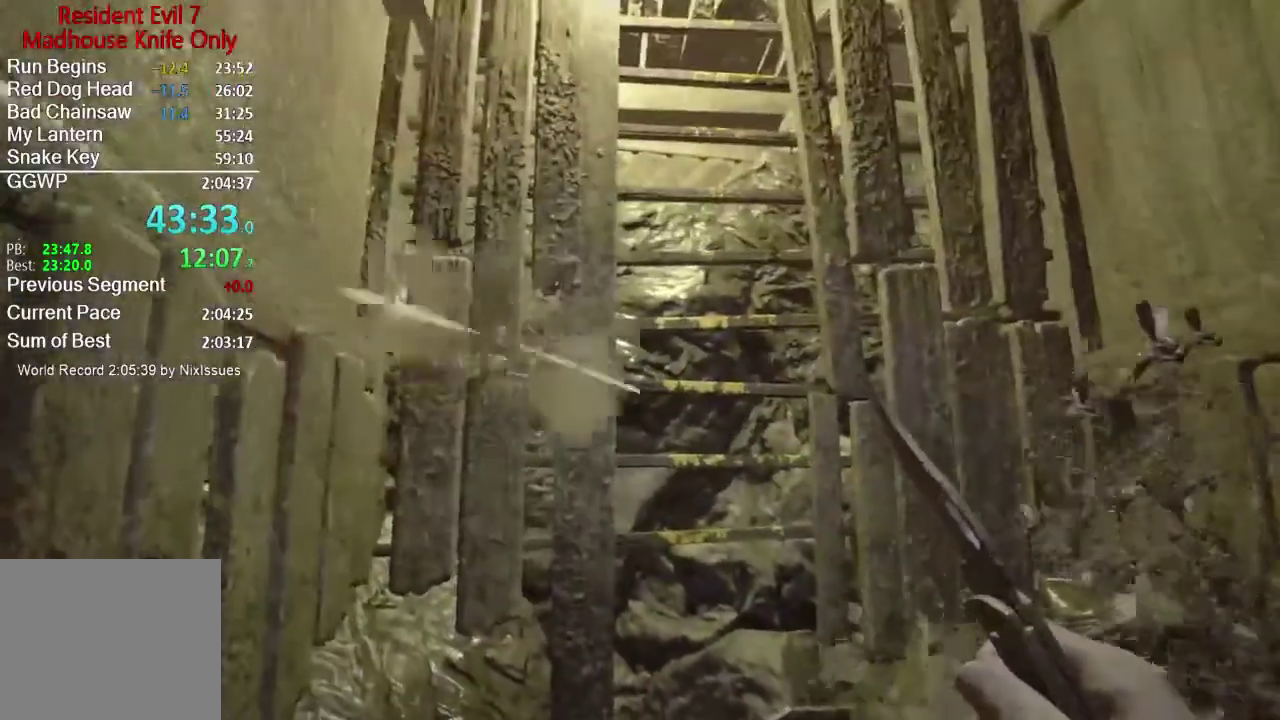
{"buttons": [], "left_stick": "center", "right_stick": "center", "events": [[250, "right_stick", "center"], [300, "right_stick", "right"], [434, "right_stick", "center"]]}
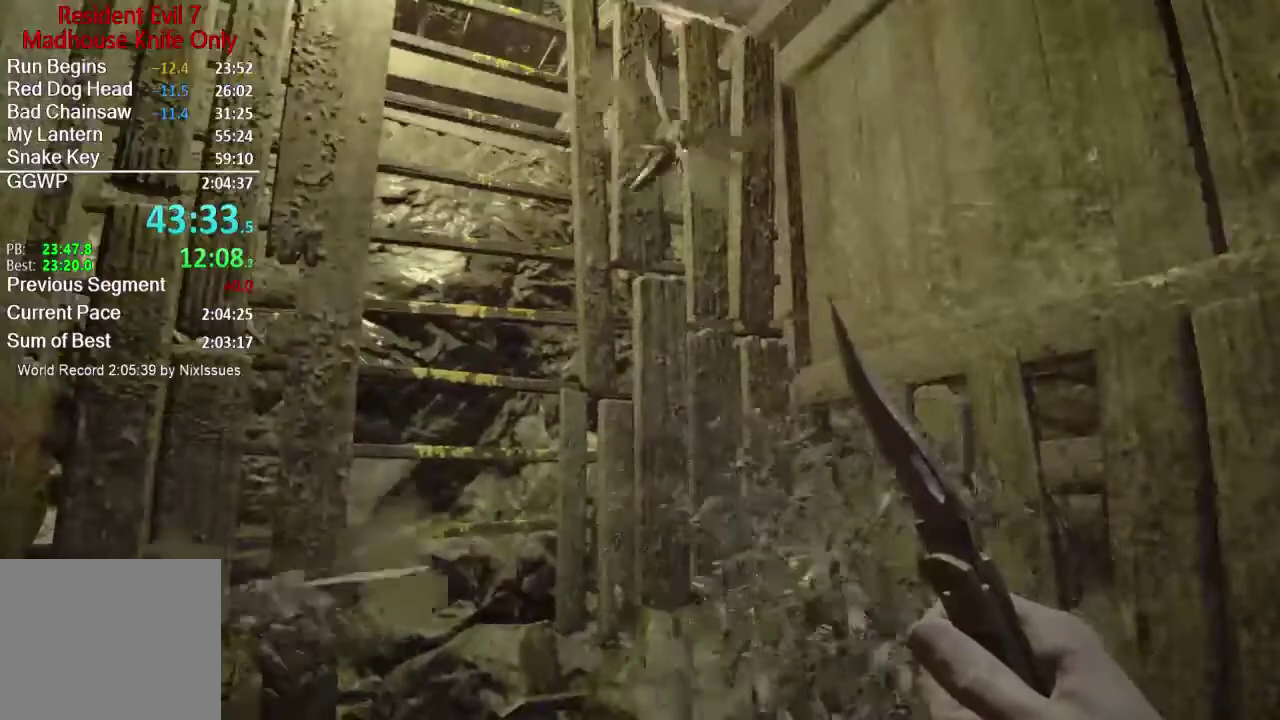
{"buttons": [], "left_stick": "center", "right_stick": "center", "events": [[367, "right_stick", "down"], [500, "right_stick", "center"]]}
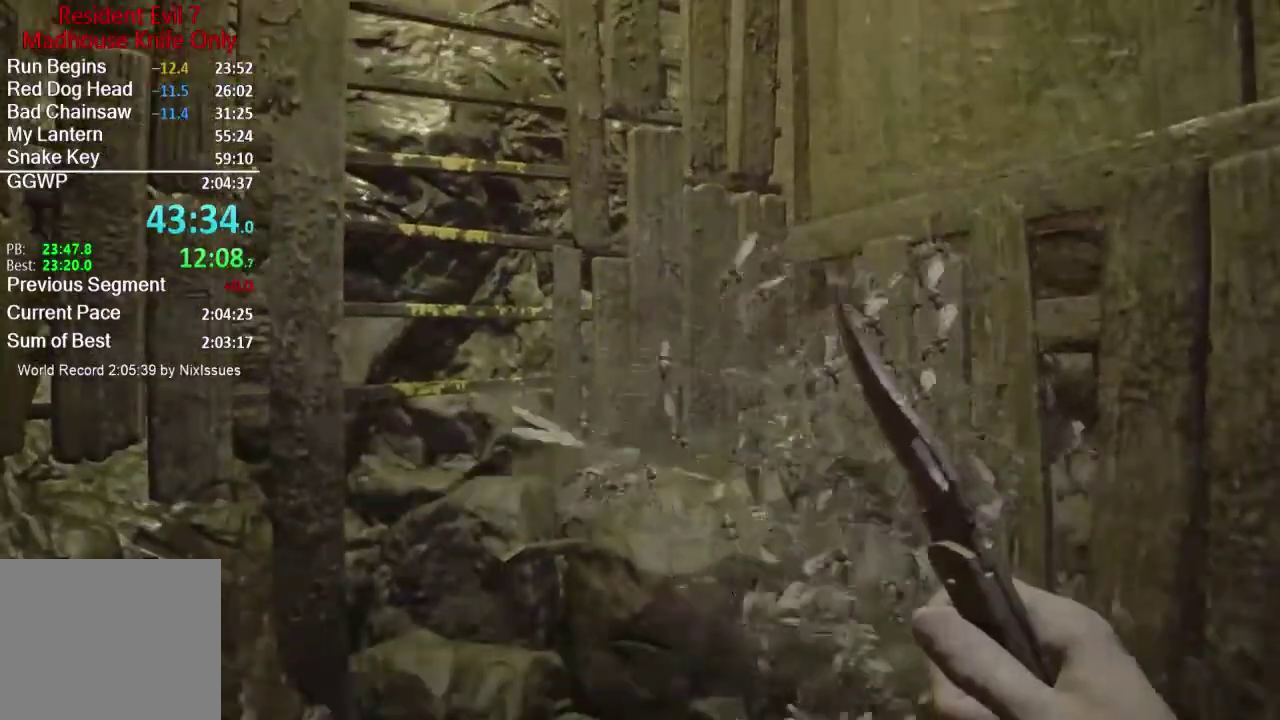
{"buttons": [], "left_stick": "center", "right_stick": "center", "events": [[217, "right_stick", "up"], [367, "right_stick", "center"]]}
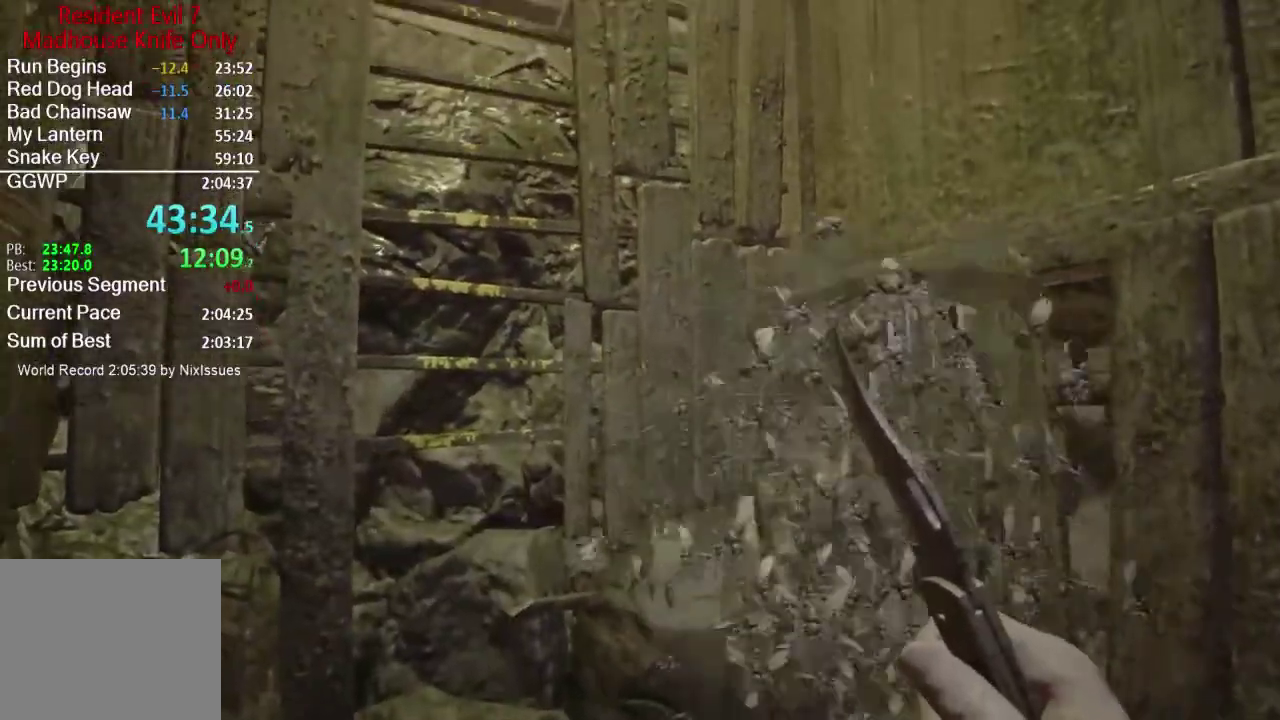
{"buttons": [], "left_stick": "center", "right_stick": "up", "events": [[66, "right_stick", "down"], [200, "right_stick", "center"], [500, "right_stick", "up"]]}
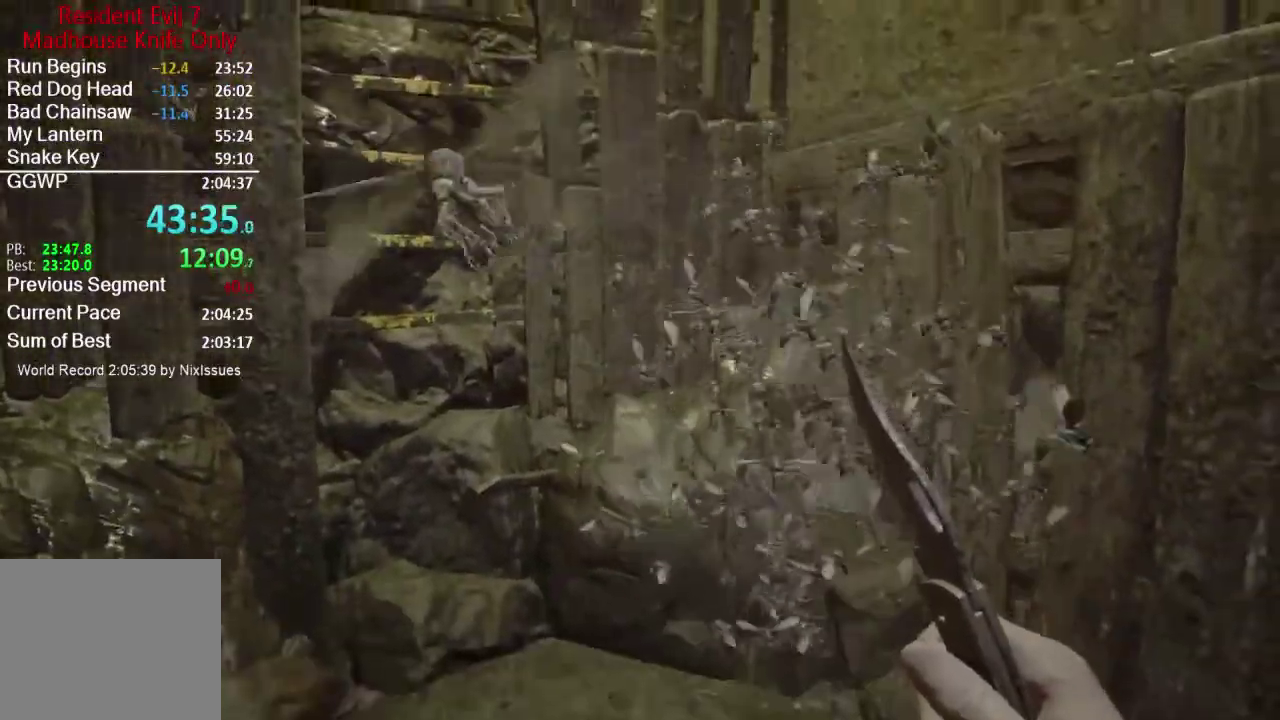
{"buttons": [], "left_stick": "center", "right_stick": "center", "events": [[134, "right_stick", "center"], [334, "right_stick", "down-left"], [501, "right_stick", "center"]]}
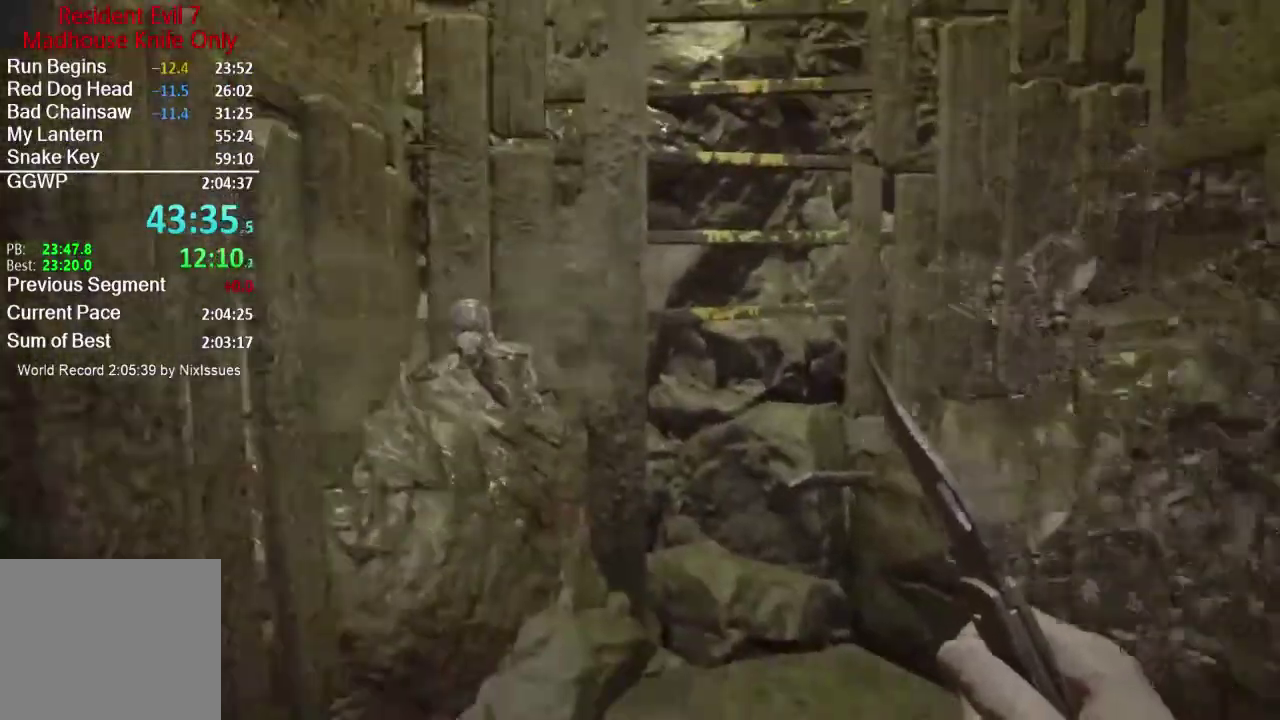
{"buttons": [], "left_stick": "center", "right_stick": "right", "events": [[500, "right_stick", "right"]]}
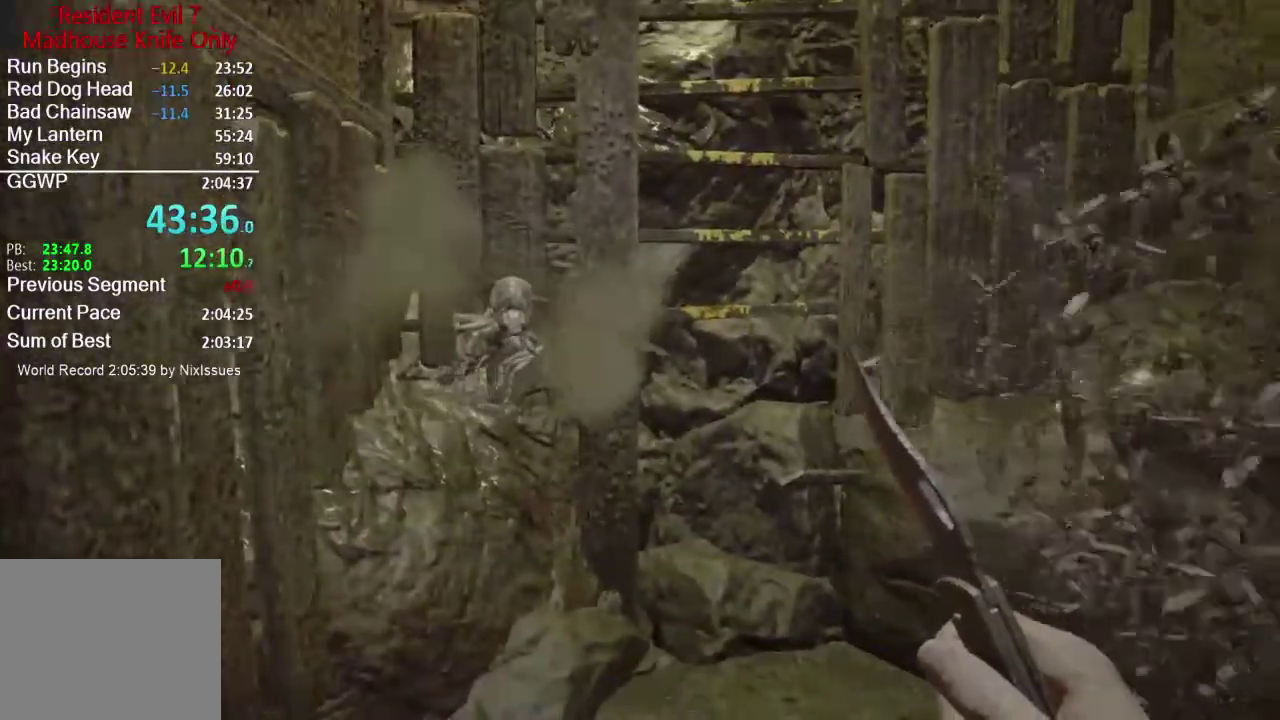
{"buttons": [], "left_stick": "center", "right_stick": "up", "events": [[100, "right_stick", "center"], [467, "right_stick", "up"]]}
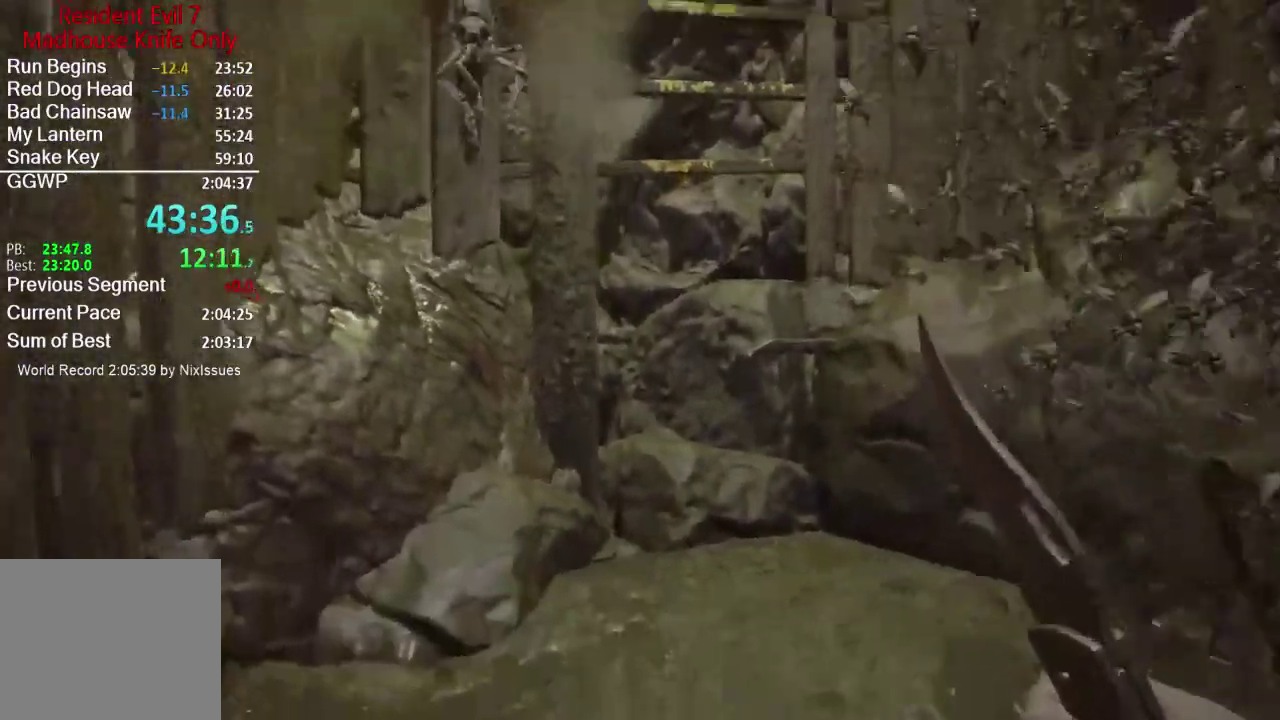
{"buttons": [], "left_stick": "center", "right_stick": "up", "events": []}